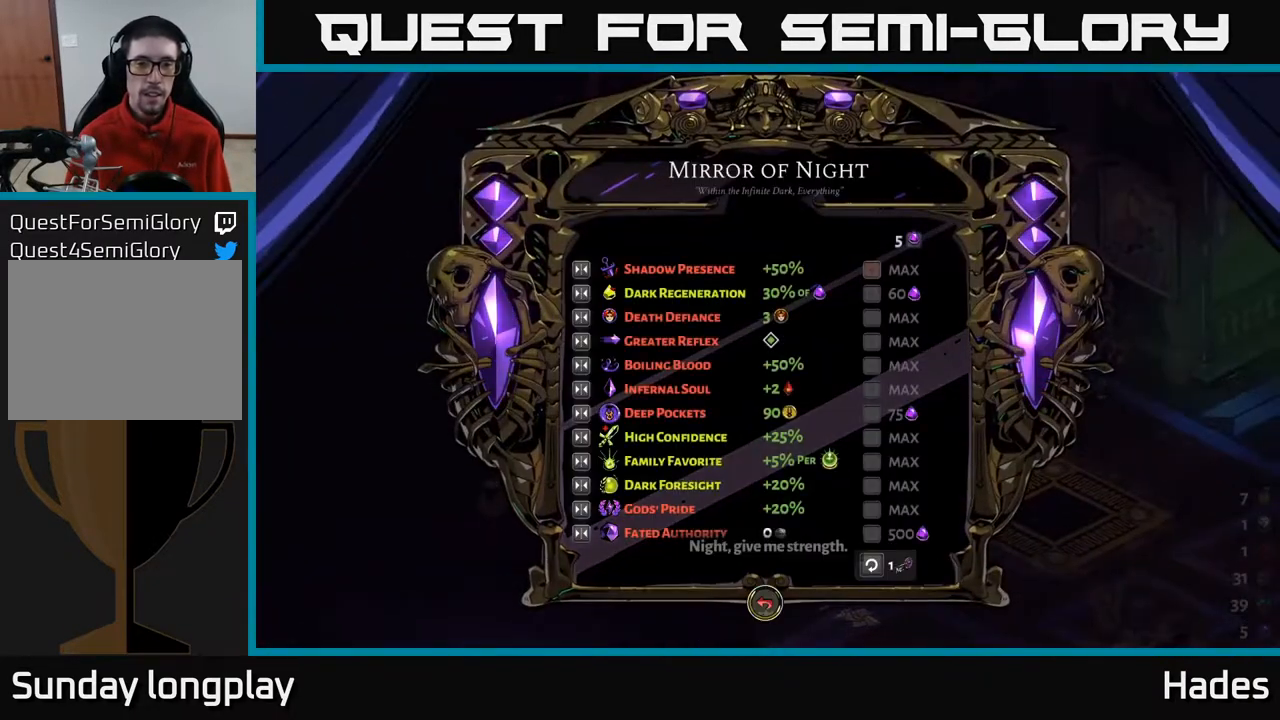
Gameplay with a controller (Xbox layout); each line is a JSON object with the inputs held at the frame after it. "events" lists button and stick changes between this image and that frame as [ms after this image, input, new state], when the widget could be followed in between. Not read: right_stick.
{"buttons": [], "left_stick": "center", "events": []}
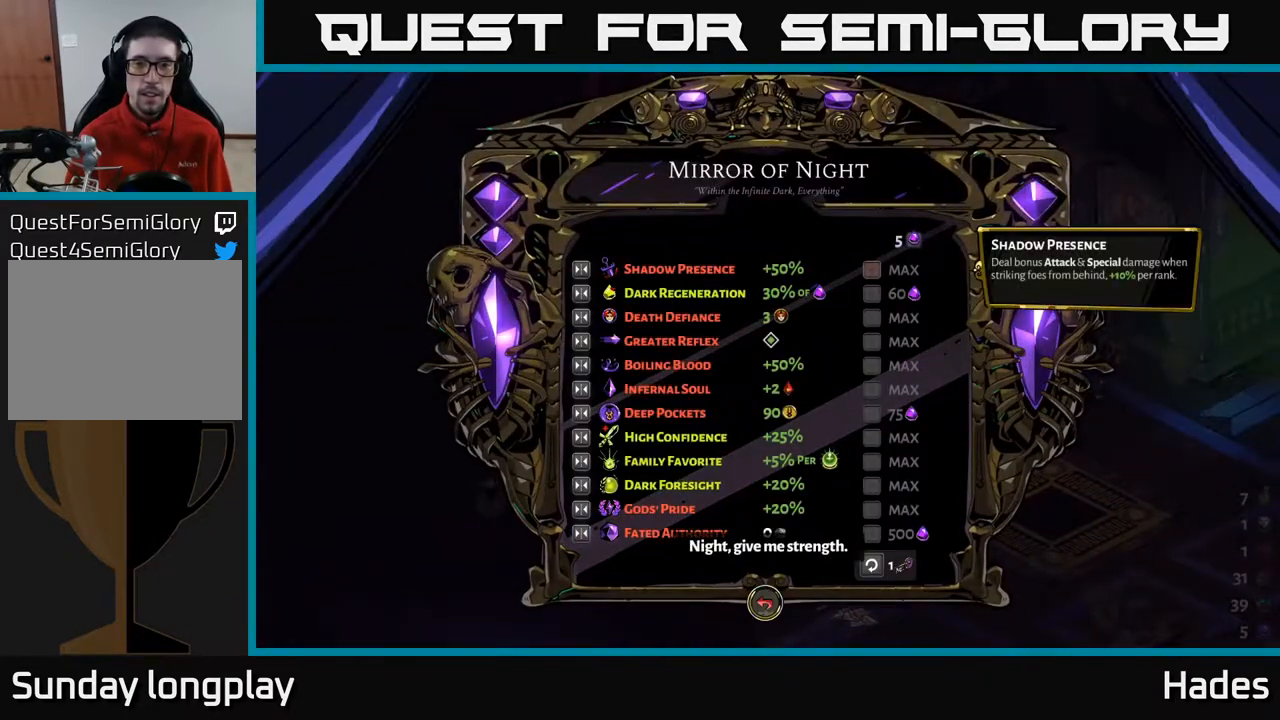
{"buttons": [], "left_stick": "center", "events": []}
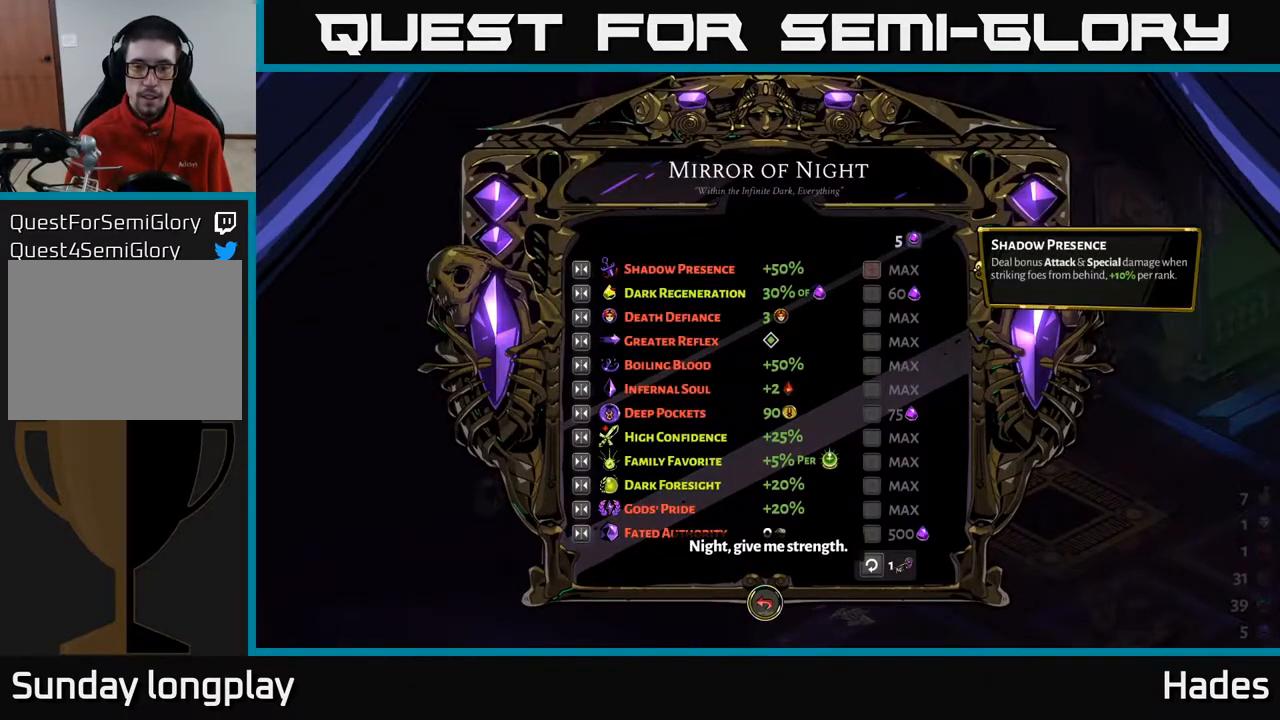
{"buttons": [], "left_stick": "center", "events": [[400, "B", "down"], [433, "B", "up"]]}
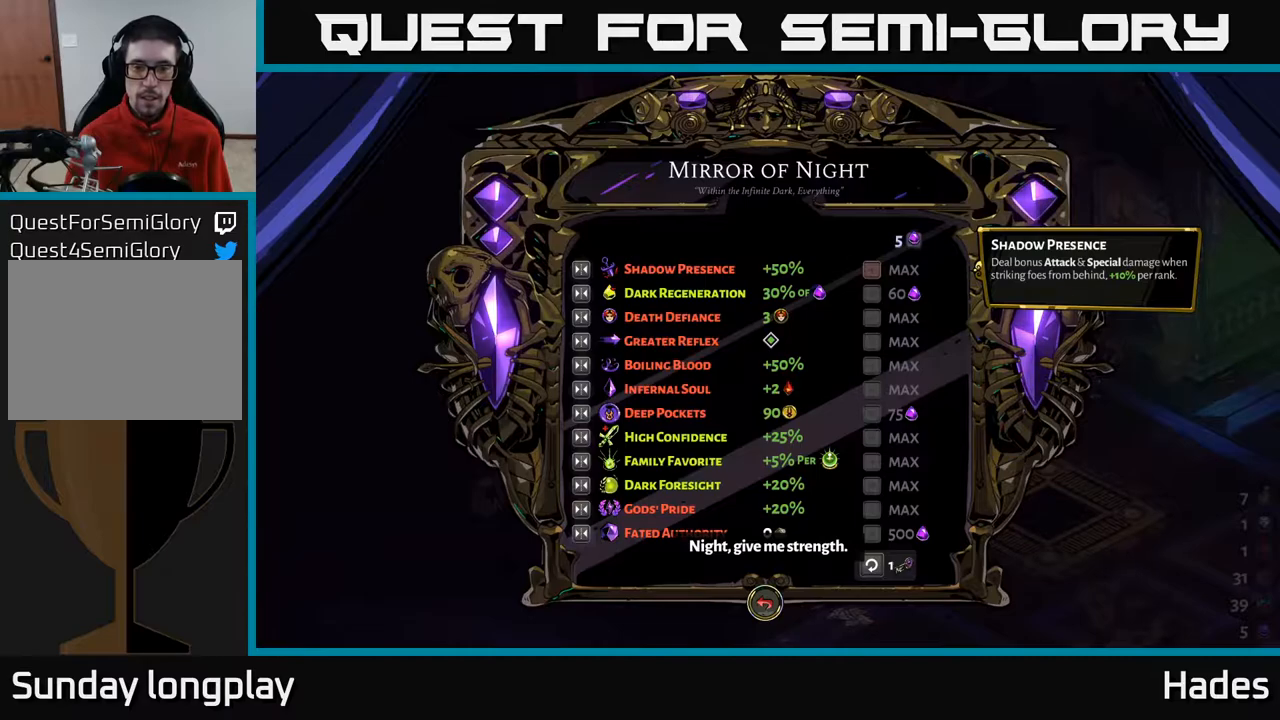
{"buttons": [], "left_stick": "down", "events": [[450, "left_stick", "down"]]}
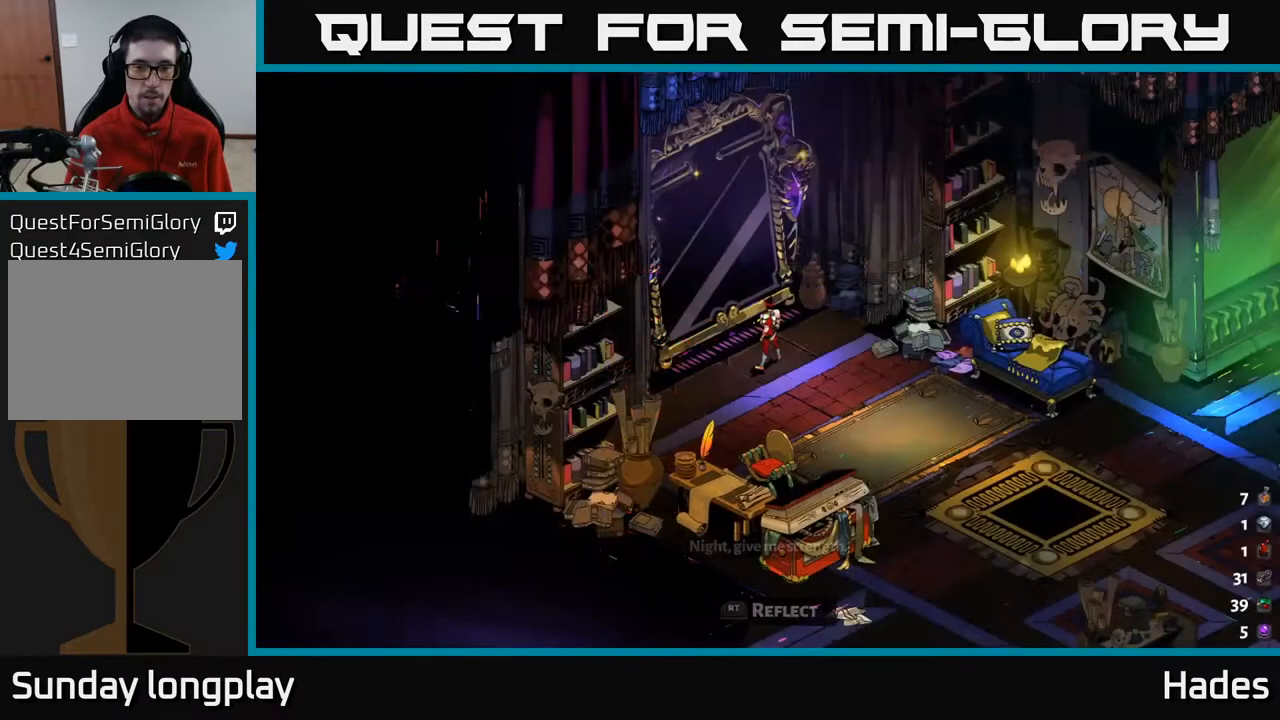
{"buttons": [], "left_stick": "down-left", "events": [[117, "left_stick", "down-right"], [400, "left_stick", "down-left"]]}
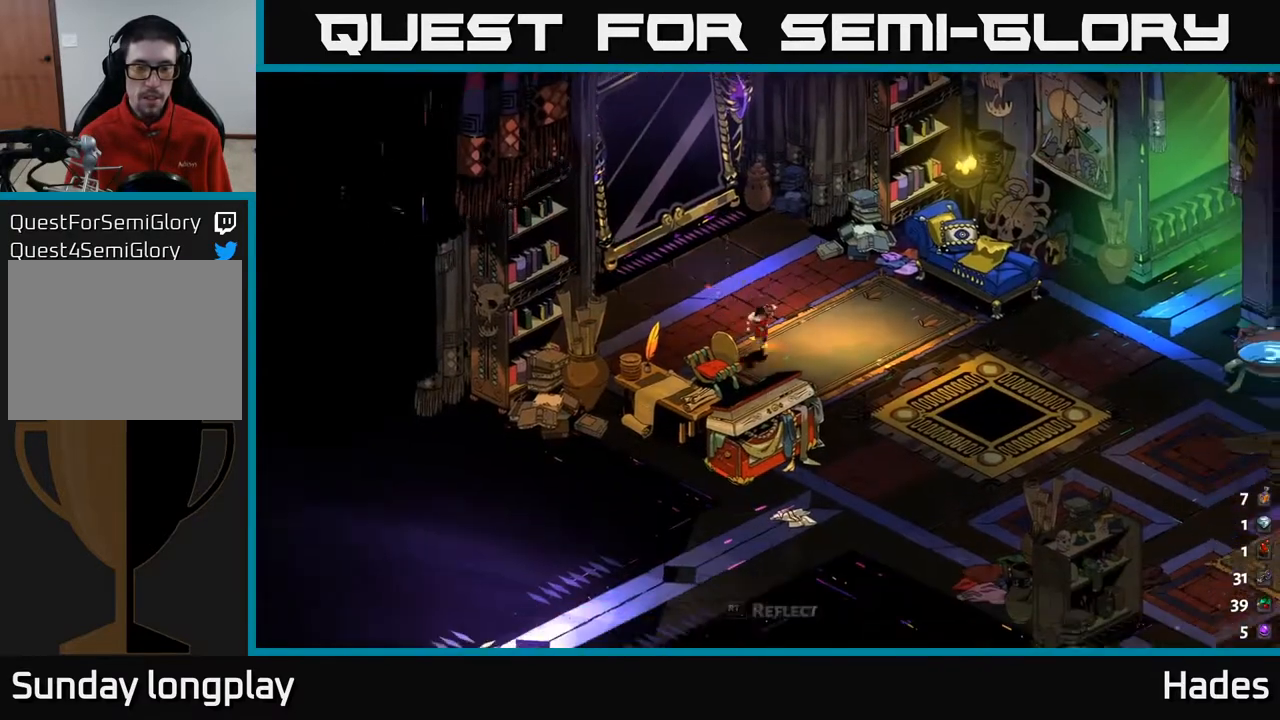
{"buttons": [], "left_stick": "center", "events": [[100, "left_stick", "center"], [233, "R2", "down"], [317, "R2", "up"]]}
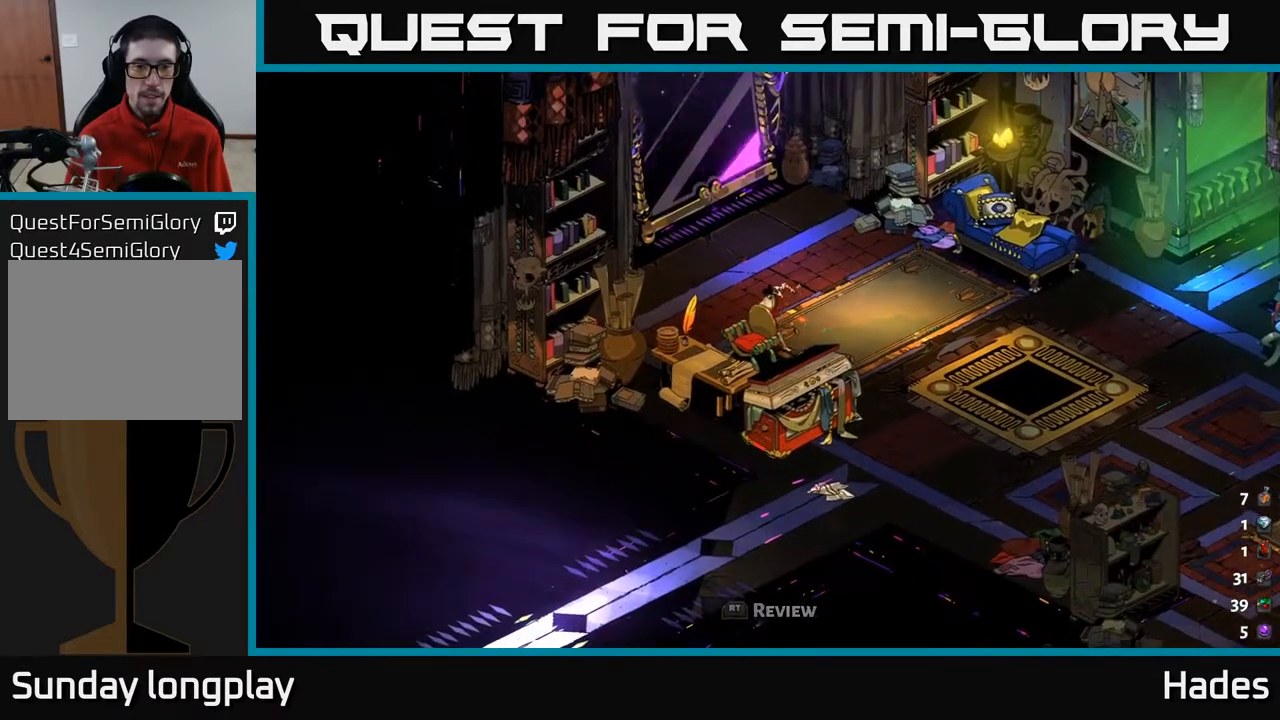
{"buttons": [], "left_stick": "center", "events": []}
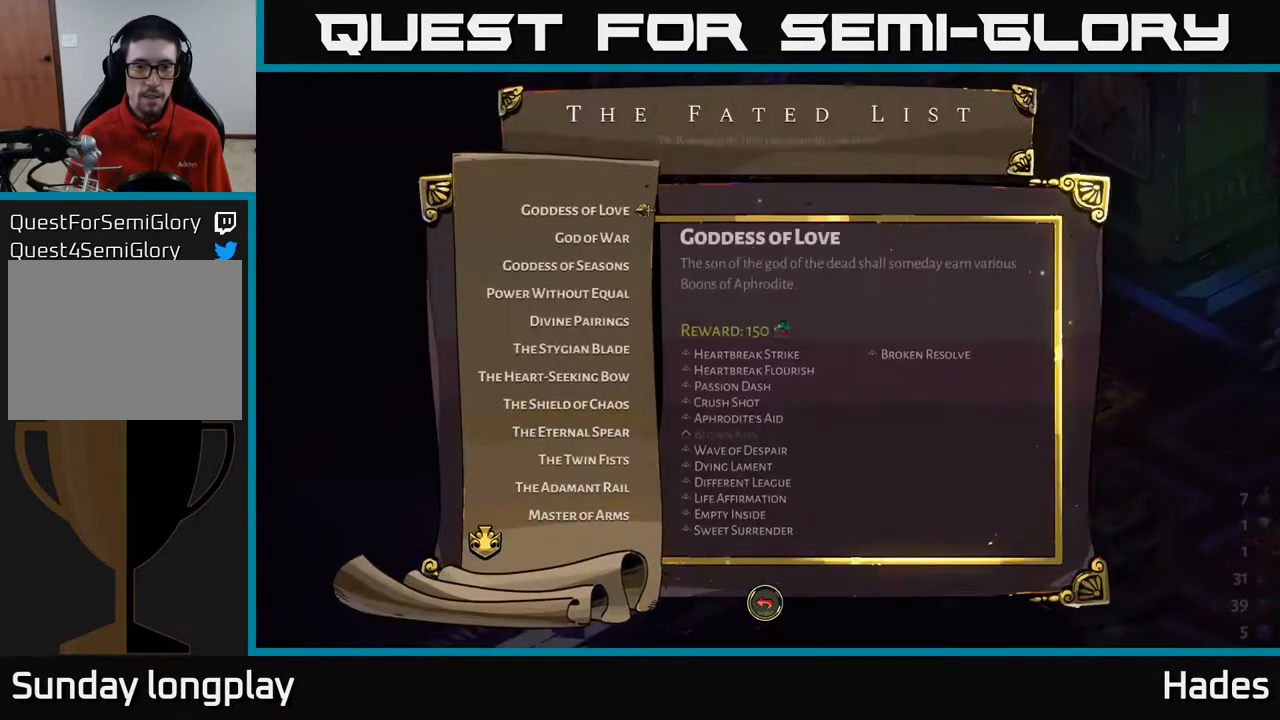
{"buttons": [], "left_stick": "center", "events": []}
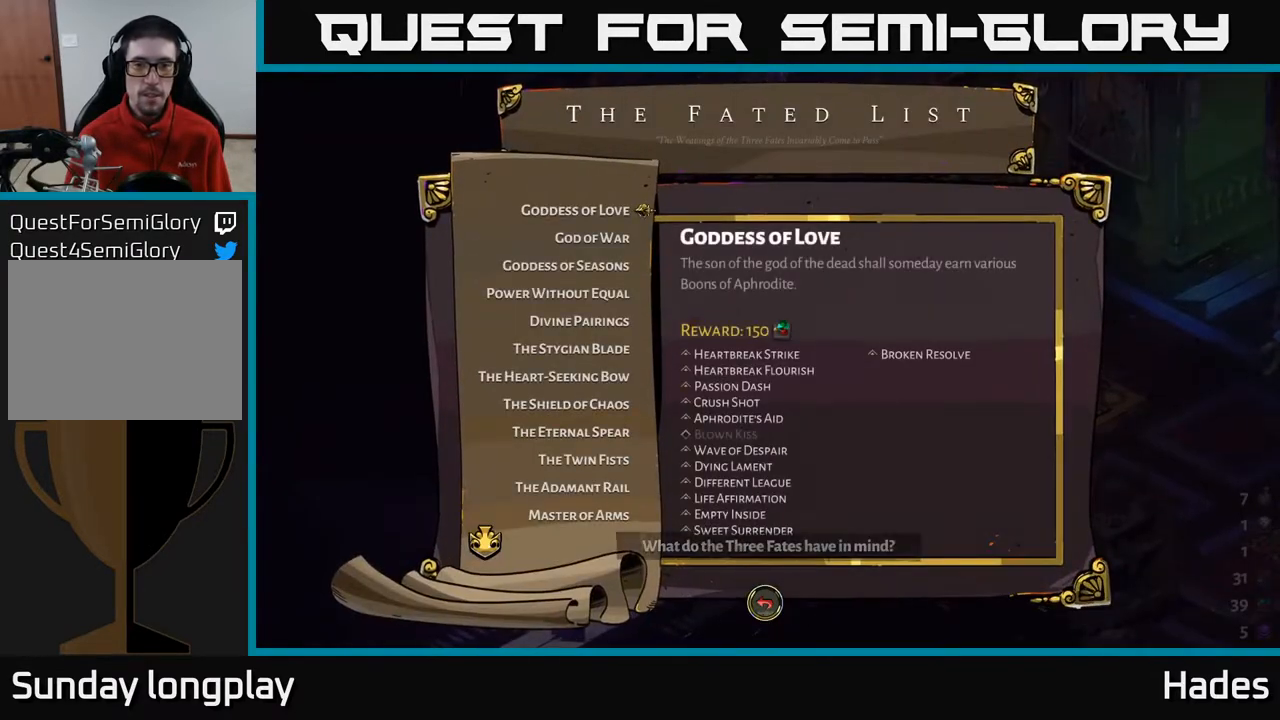
{"buttons": [], "left_stick": "center", "events": []}
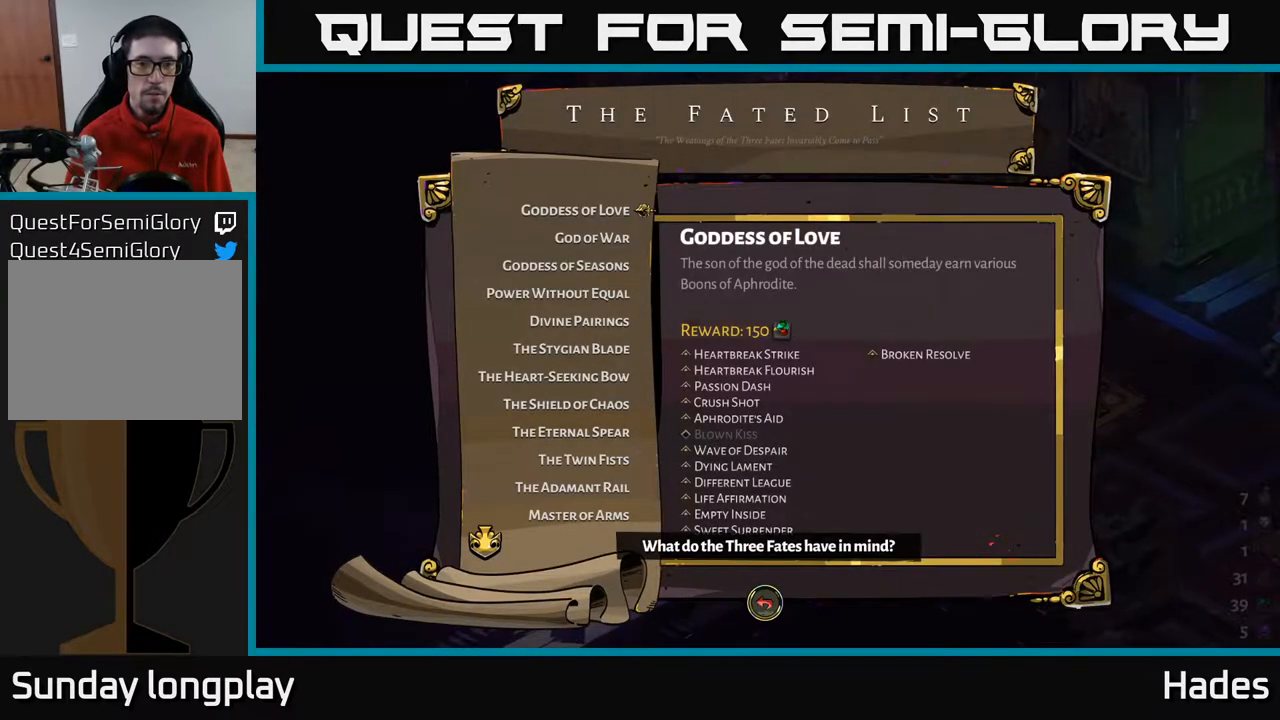
{"buttons": [], "left_stick": "center", "events": []}
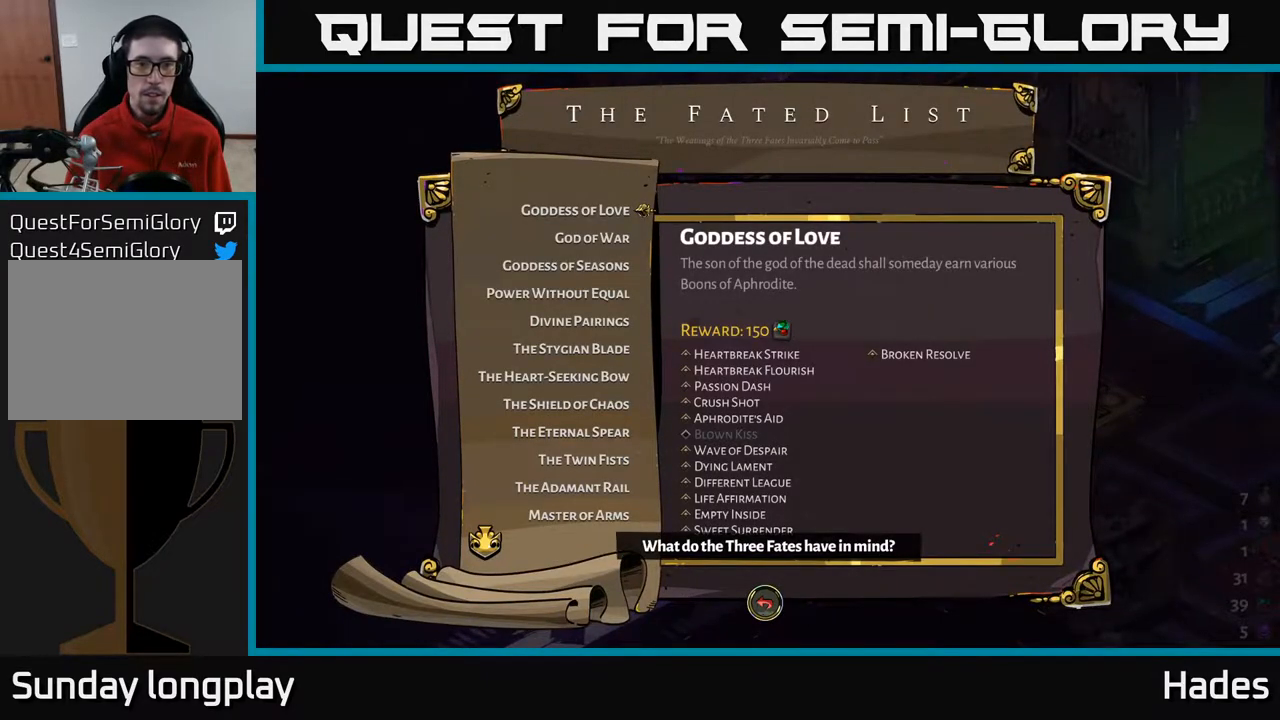
{"buttons": [], "left_stick": "center", "events": []}
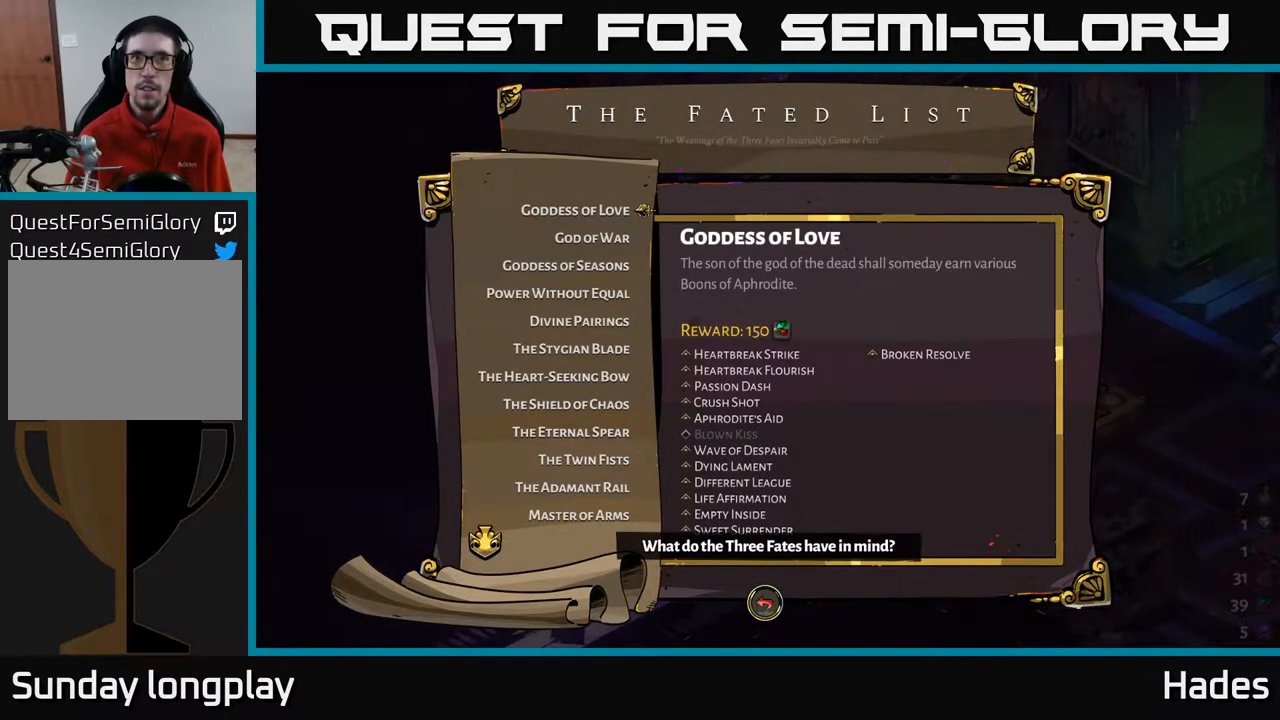
{"buttons": ["DPAD_DOWN"], "left_stick": "center", "events": [[467, "DPAD_DOWN", "down"]]}
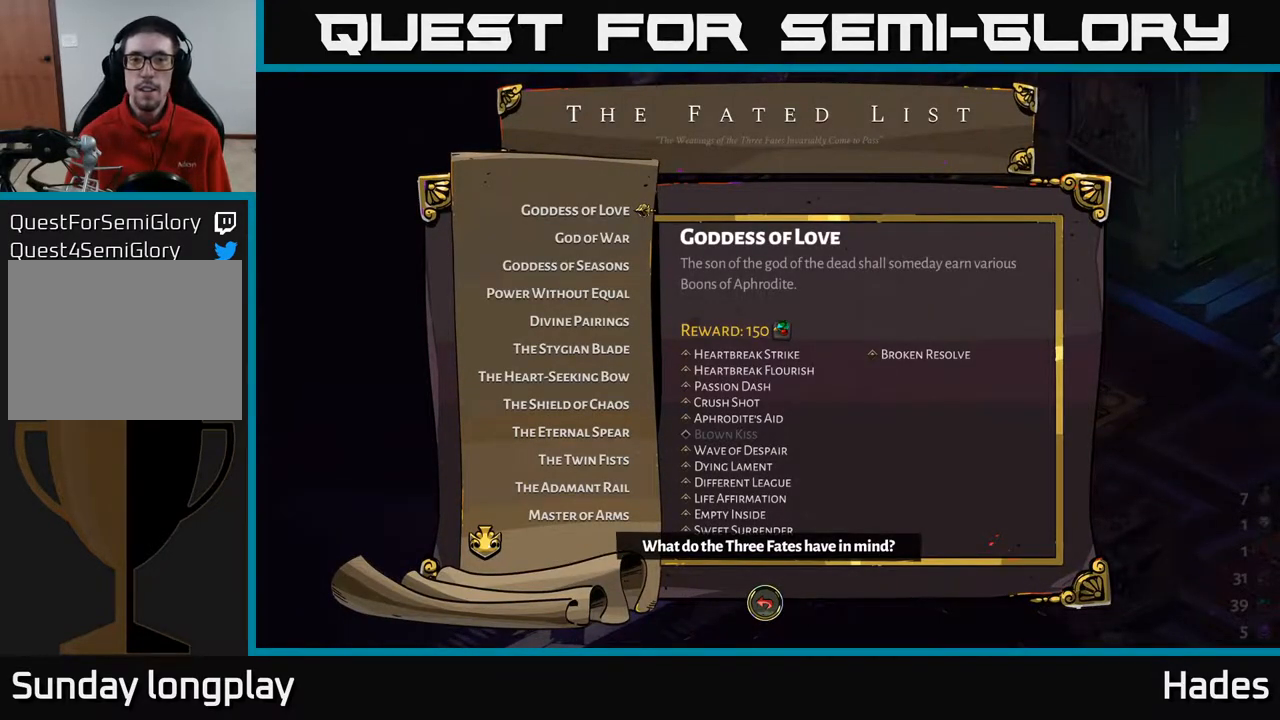
{"buttons": [], "left_stick": "center", "events": [[100, "DPAD_DOWN", "up"], [367, "DPAD_UP", "down"], [500, "DPAD_UP", "up"]]}
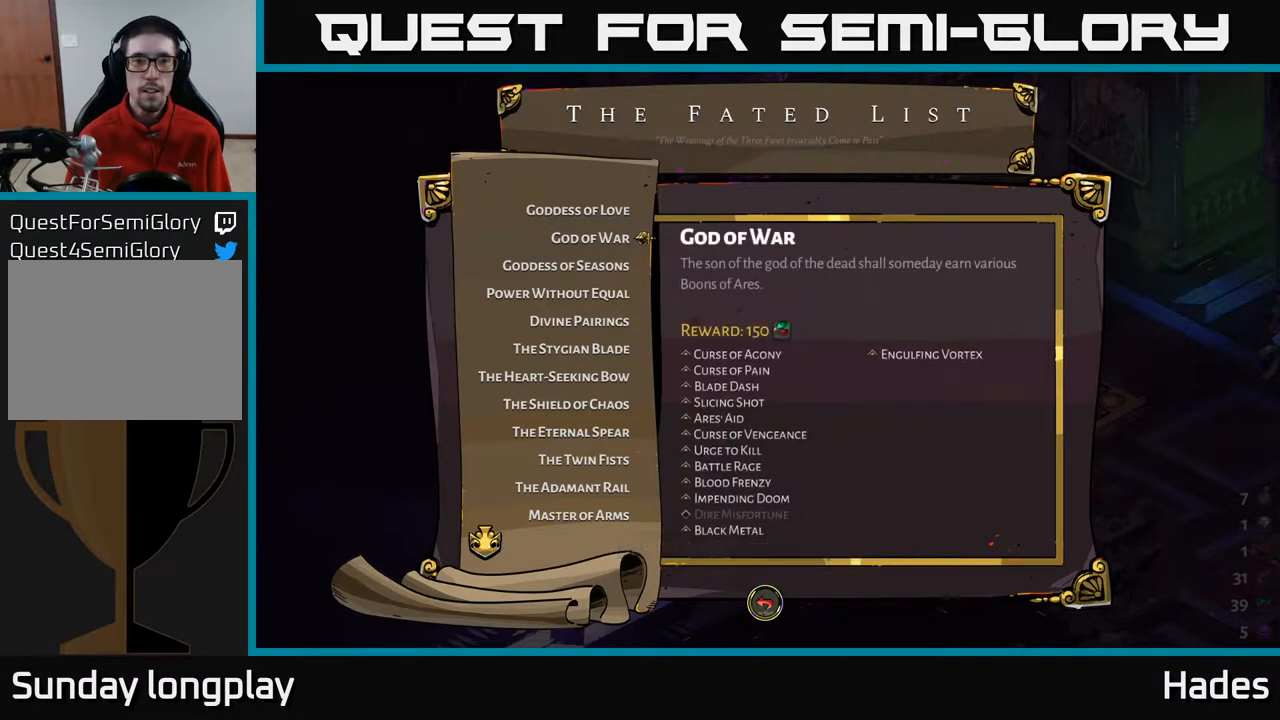
{"buttons": [], "left_stick": "center", "events": []}
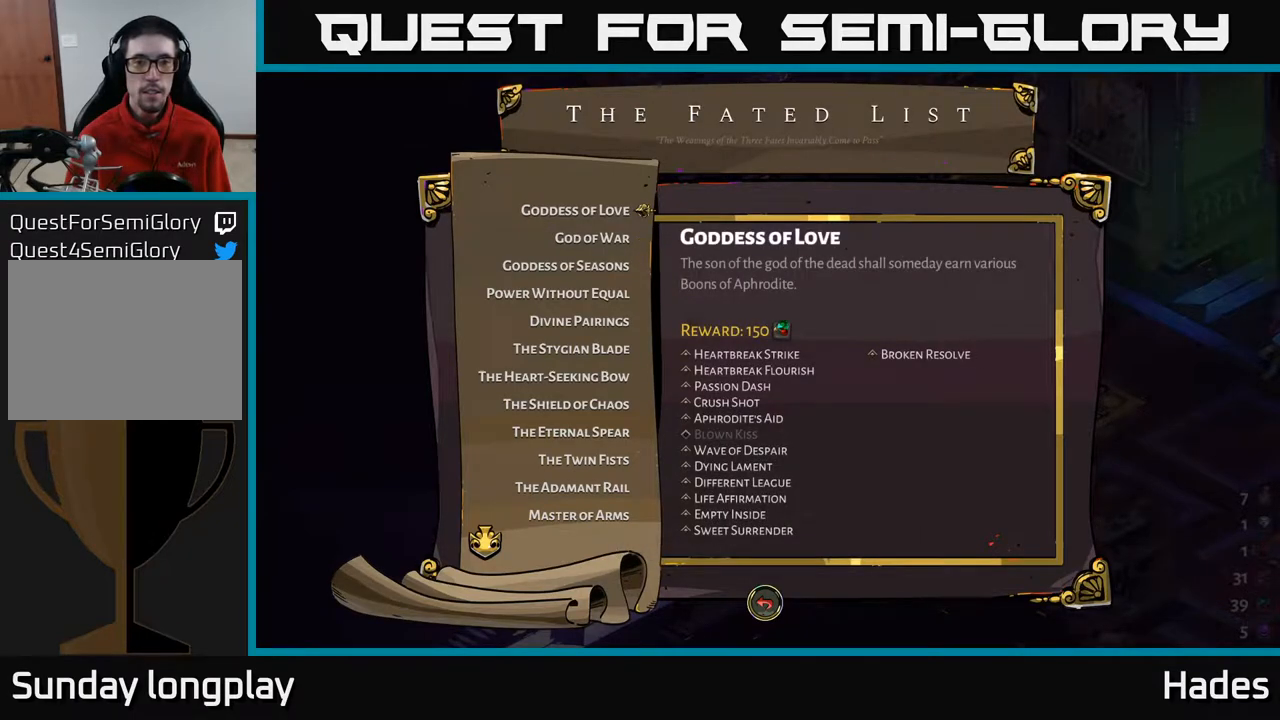
{"buttons": [], "left_stick": "center", "events": []}
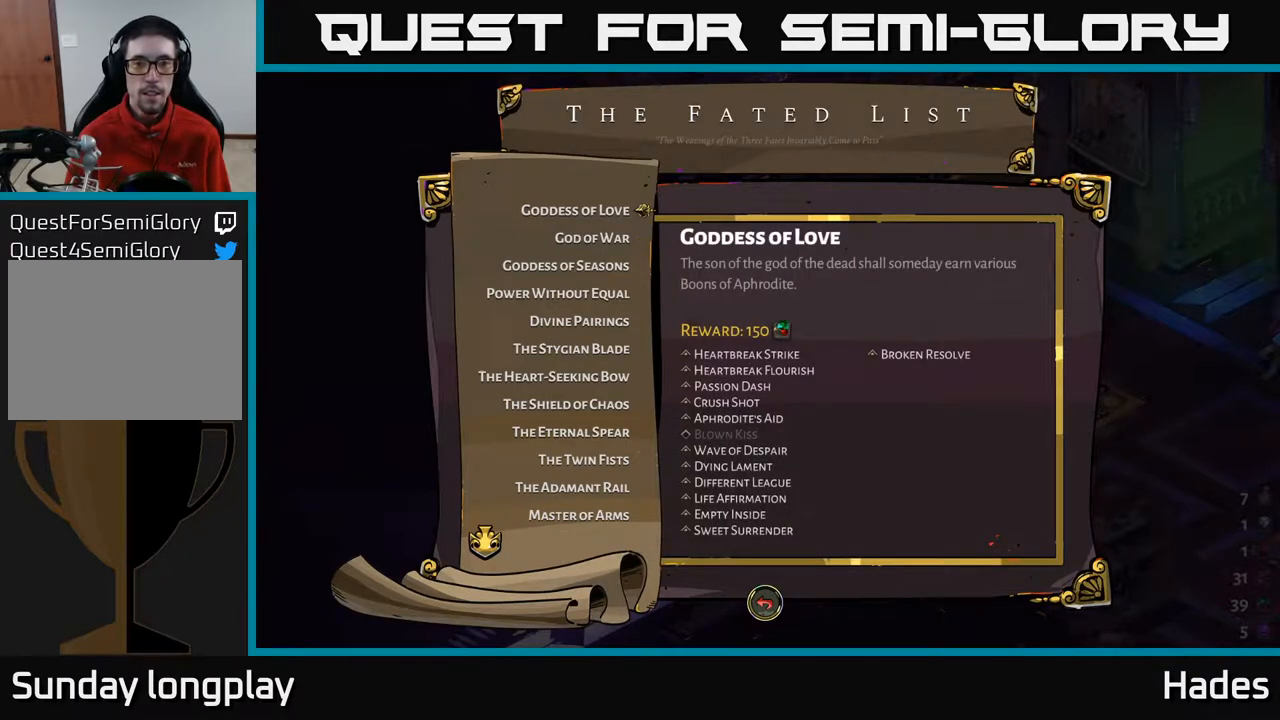
{"buttons": [], "left_stick": "center", "events": []}
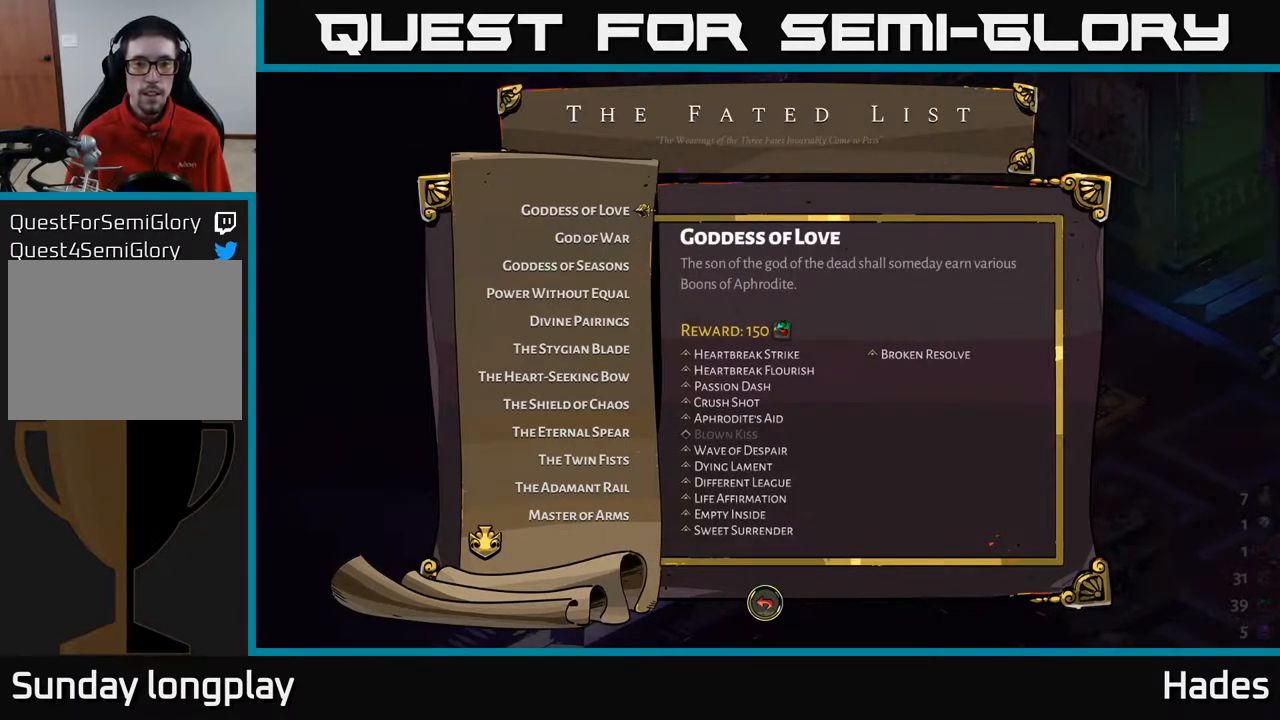
{"buttons": [], "left_stick": "center", "events": []}
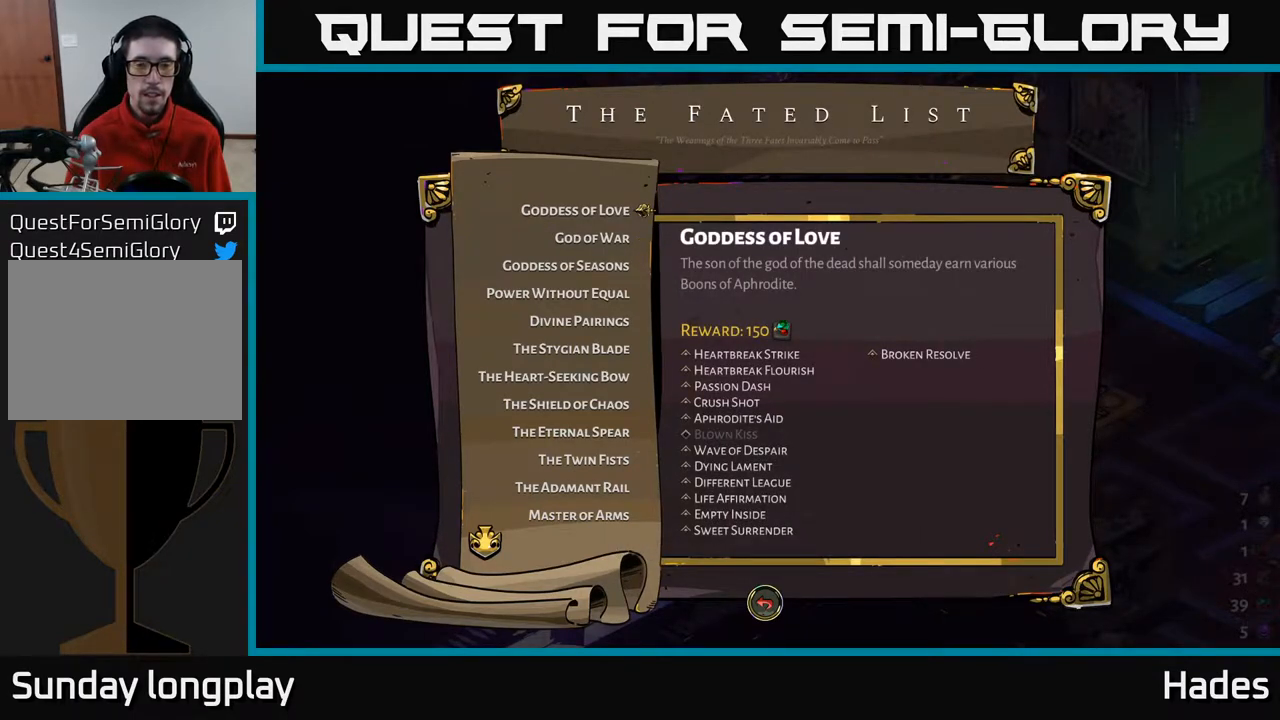
{"buttons": [], "left_stick": "center", "events": [[267, "DPAD_DOWN", "down"], [400, "DPAD_DOWN", "up"]]}
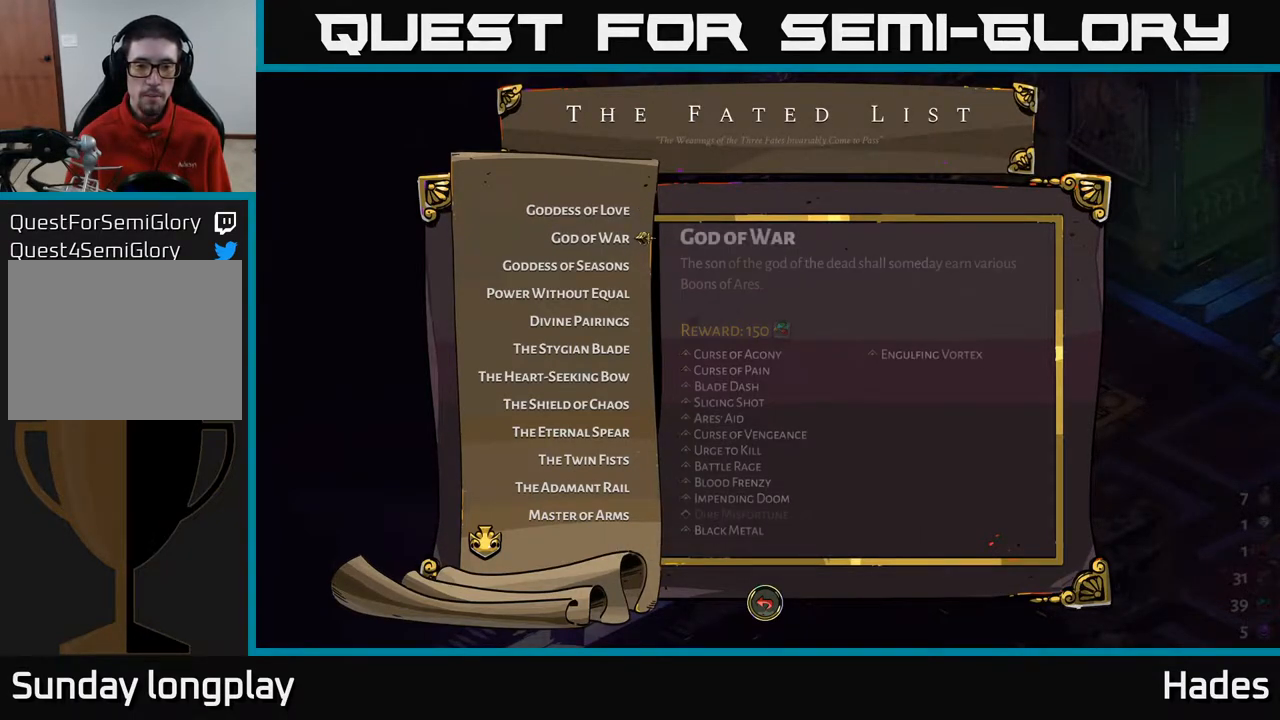
{"buttons": [], "left_stick": "center", "events": []}
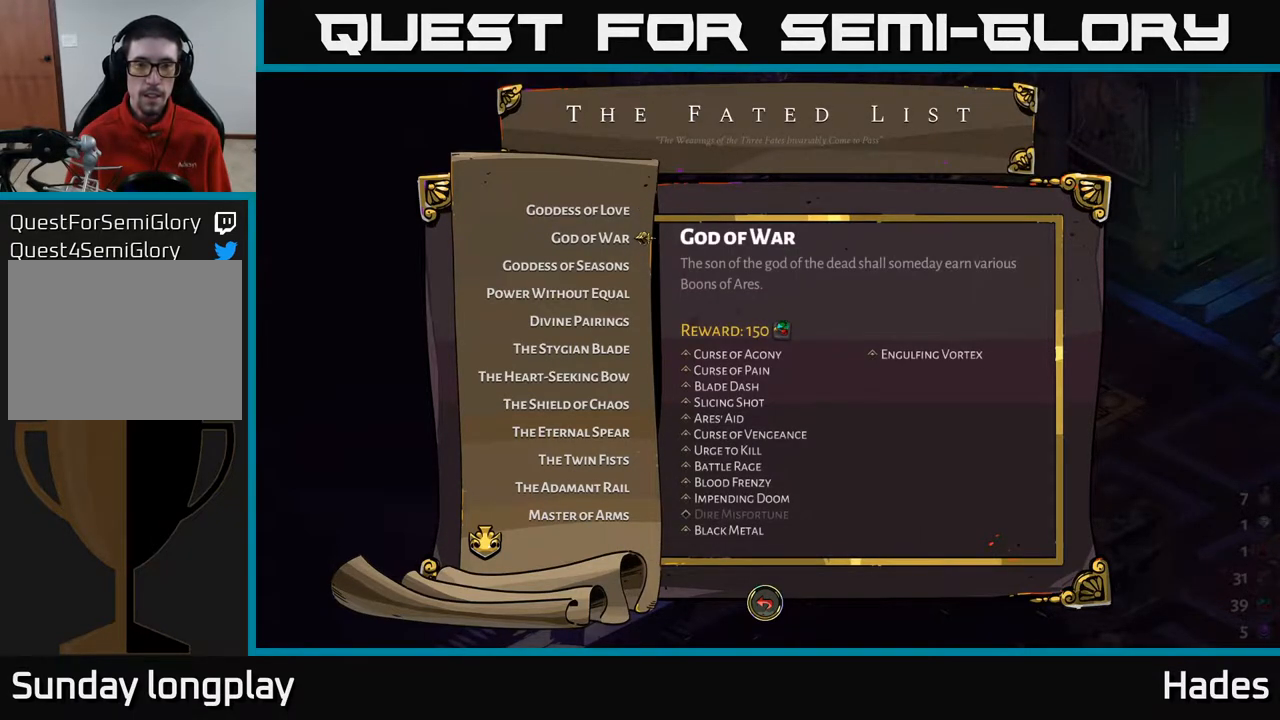
{"buttons": [], "left_stick": "center", "events": []}
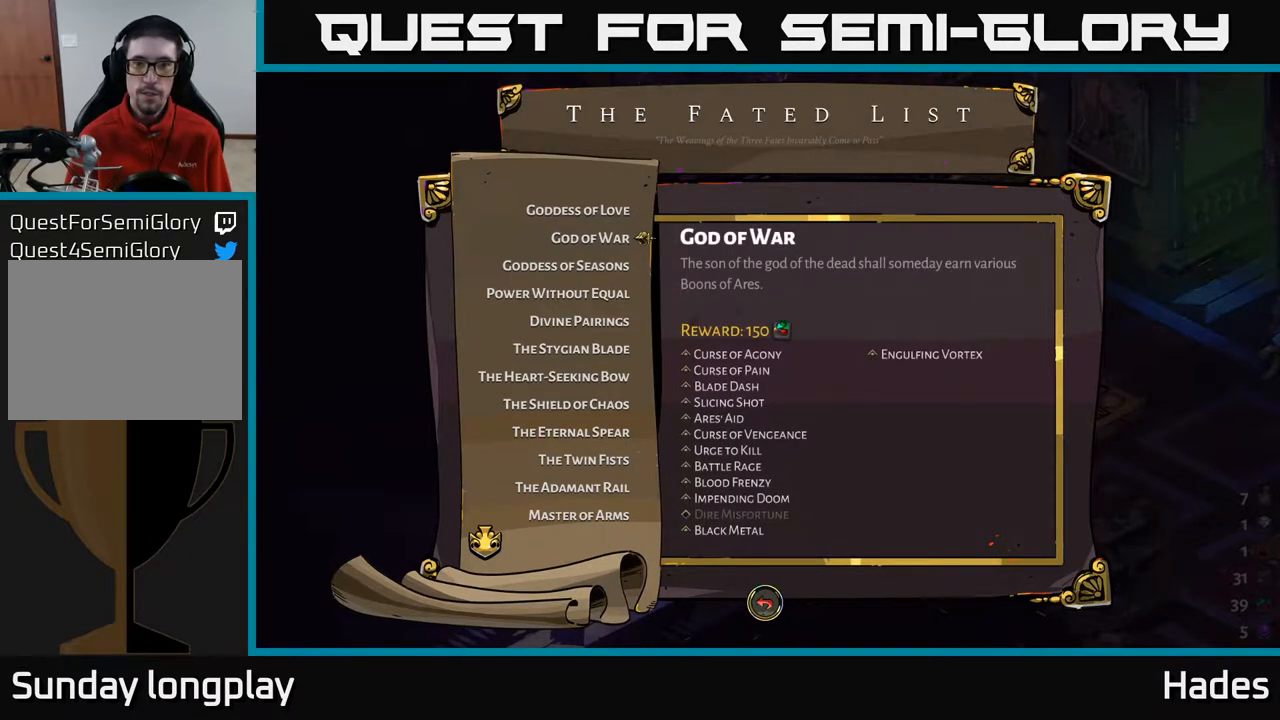
{"buttons": [], "left_stick": "center", "events": []}
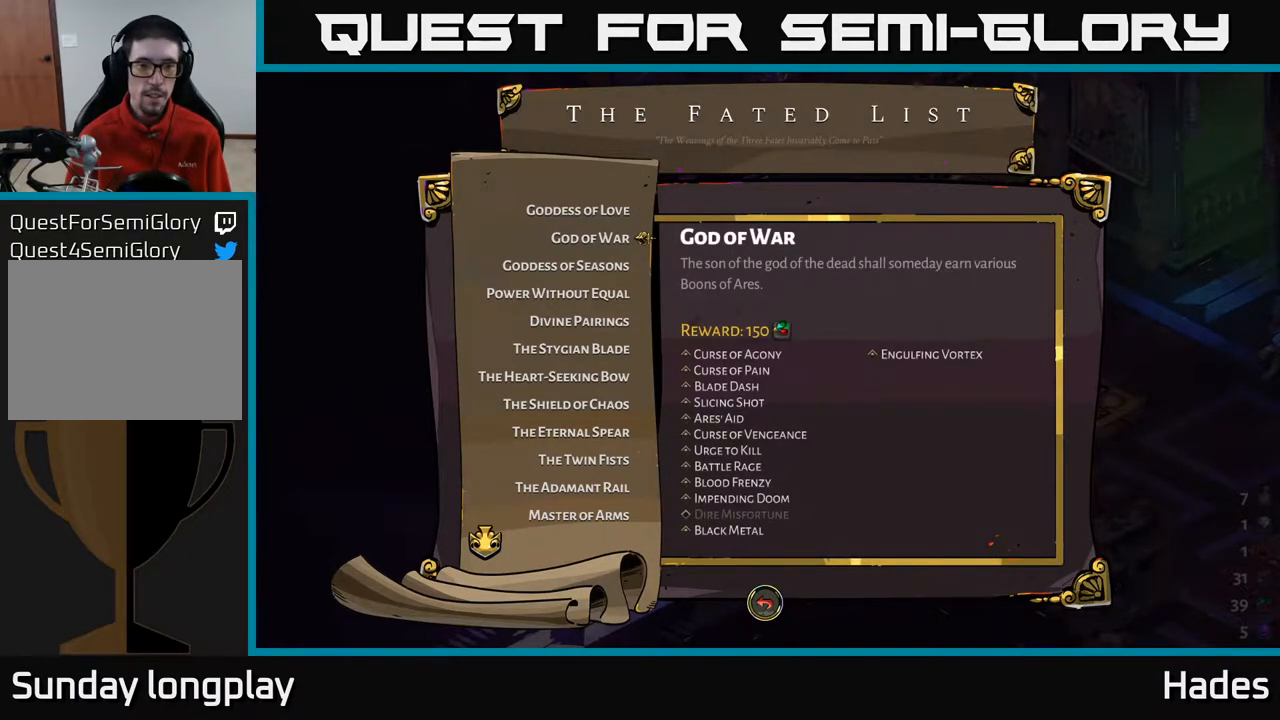
{"buttons": [], "left_stick": "center", "events": [[283, "DPAD_DOWN", "down"], [417, "DPAD_DOWN", "up"]]}
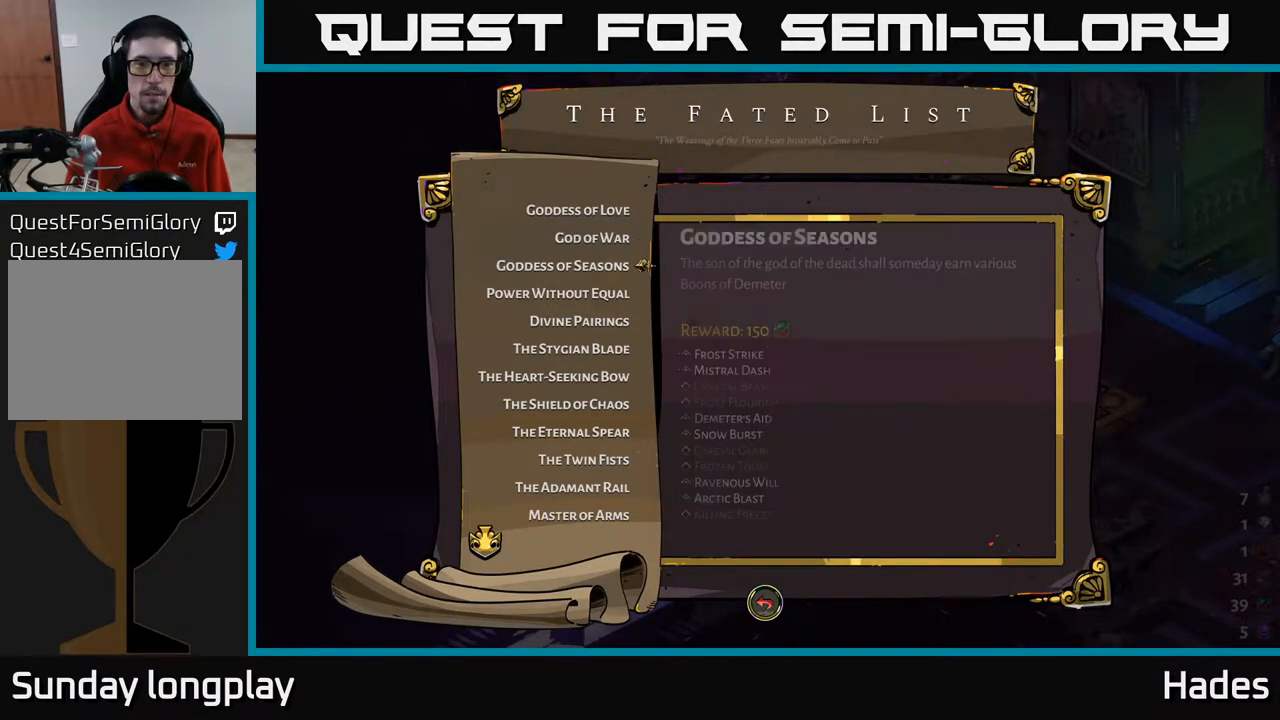
{"buttons": [], "left_stick": "center", "events": []}
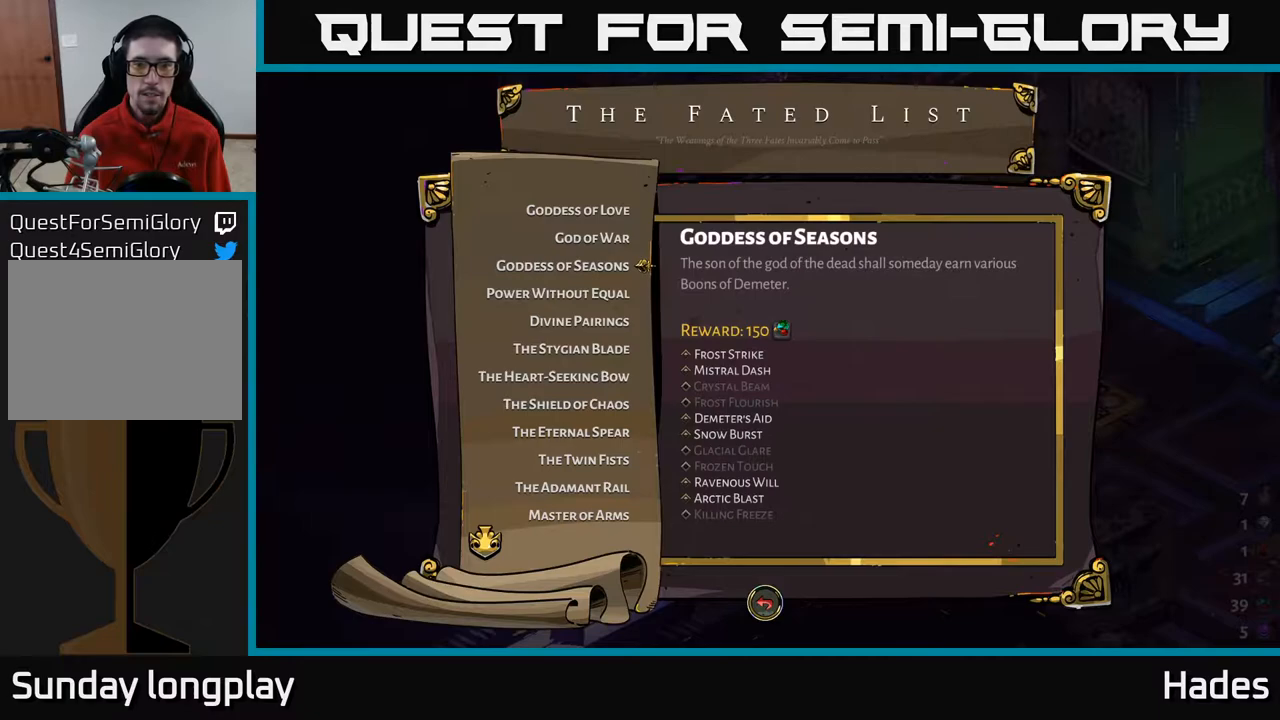
{"buttons": ["DPAD_DOWN"], "left_stick": "center", "events": [[500, "DPAD_DOWN", "down"]]}
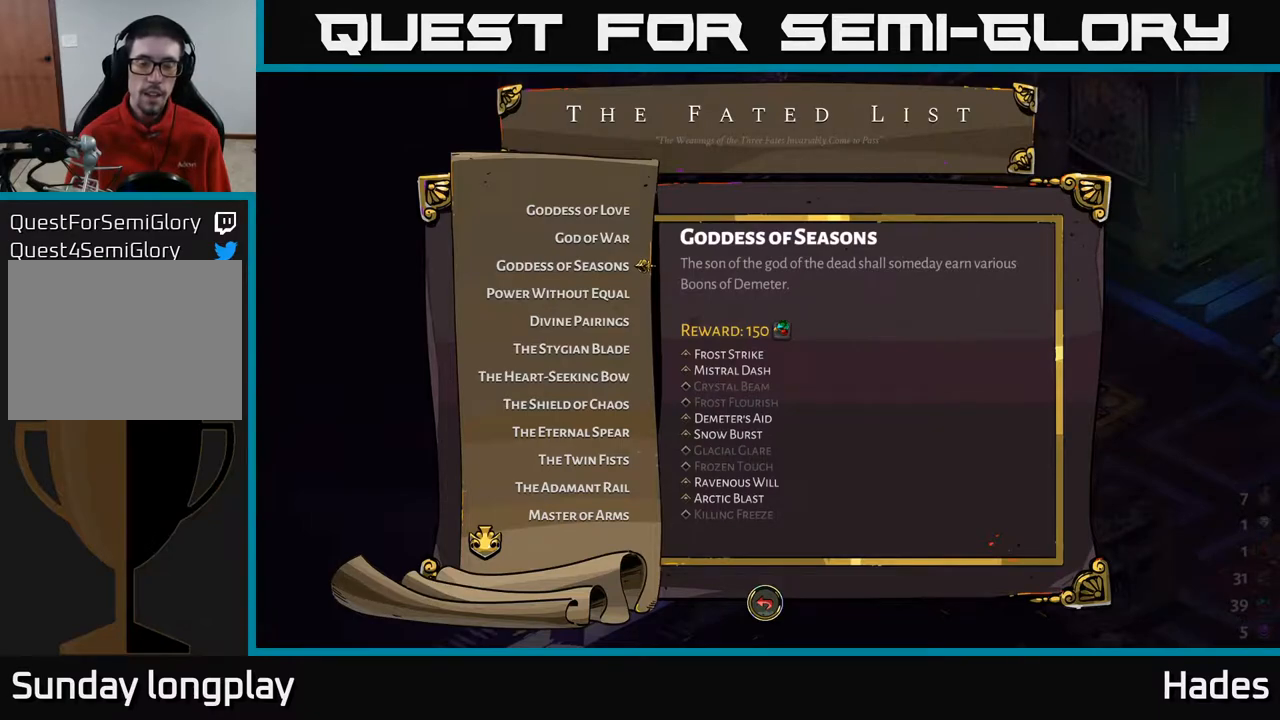
{"buttons": [], "left_stick": "center", "events": [[183, "DPAD_DOWN", "up"]]}
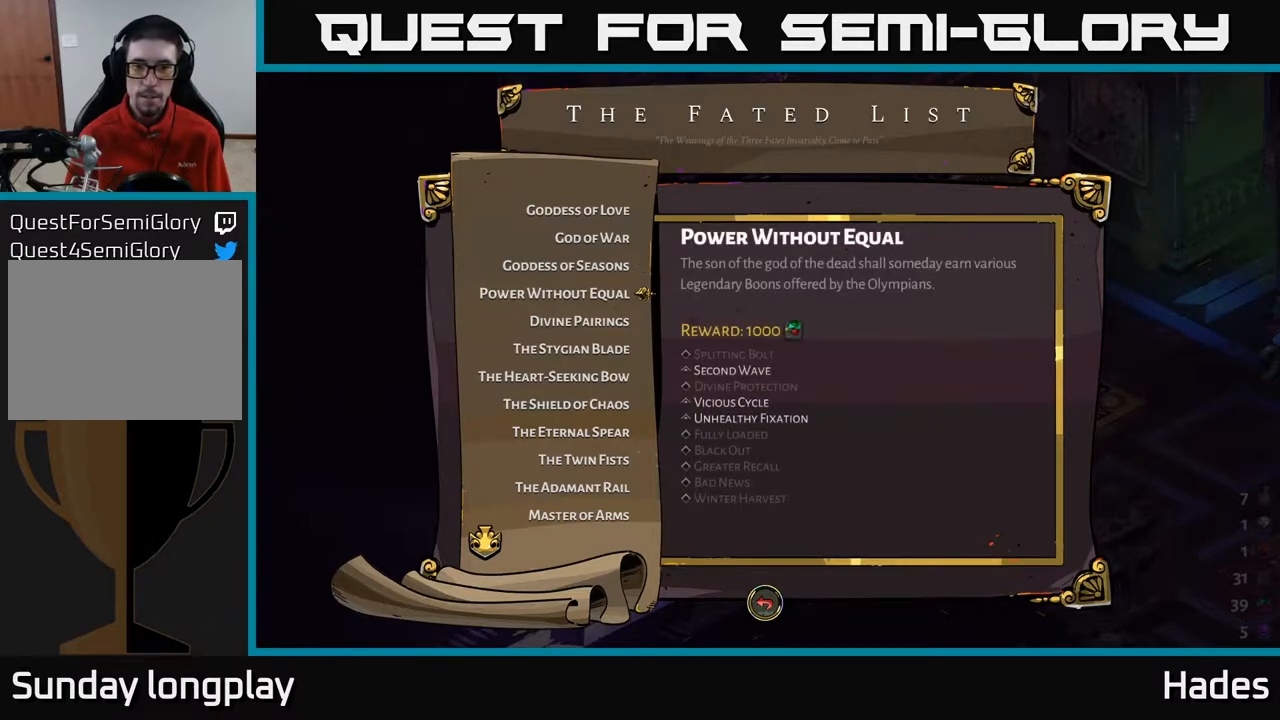
{"buttons": [], "left_stick": "center", "events": []}
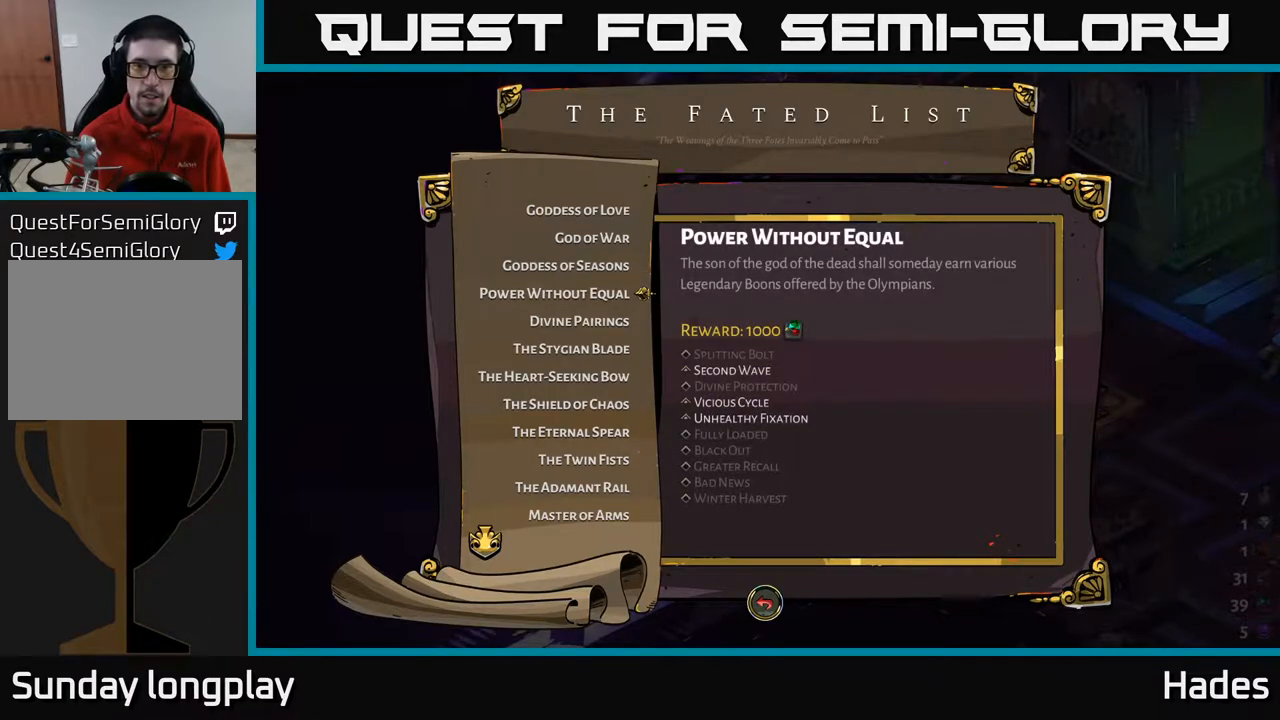
{"buttons": [], "left_stick": "center", "events": []}
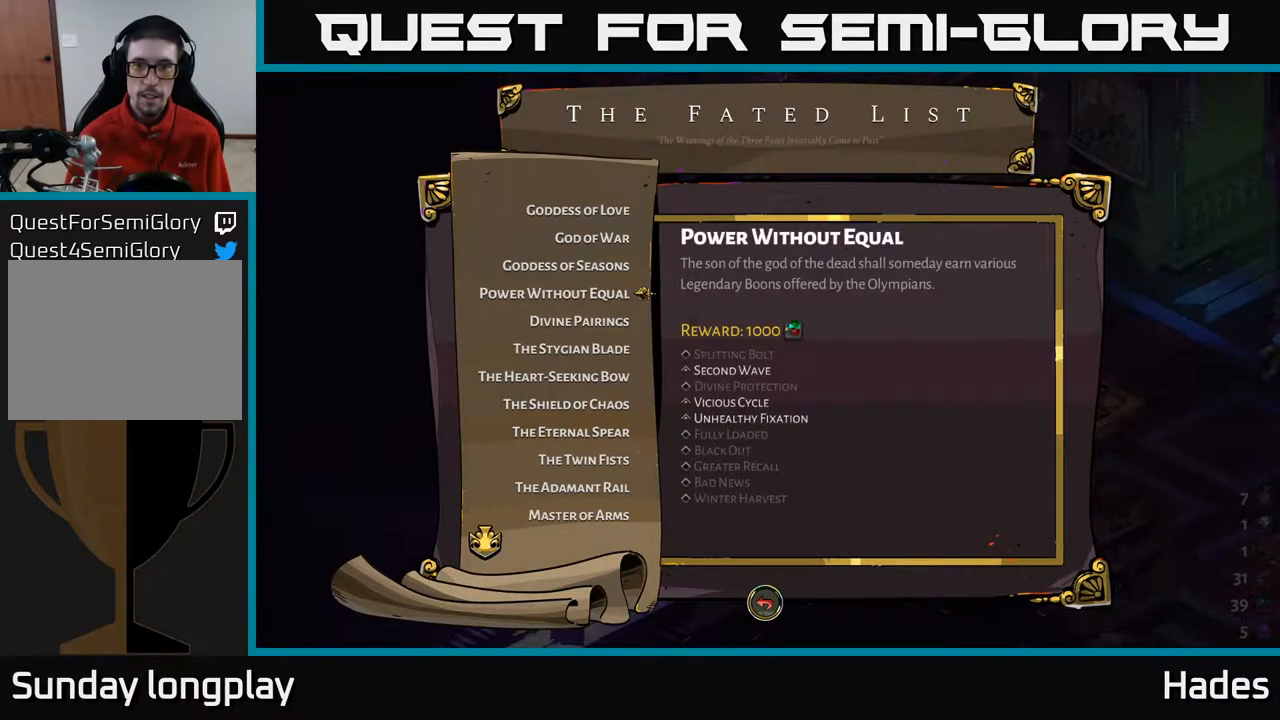
{"buttons": [], "left_stick": "center", "events": []}
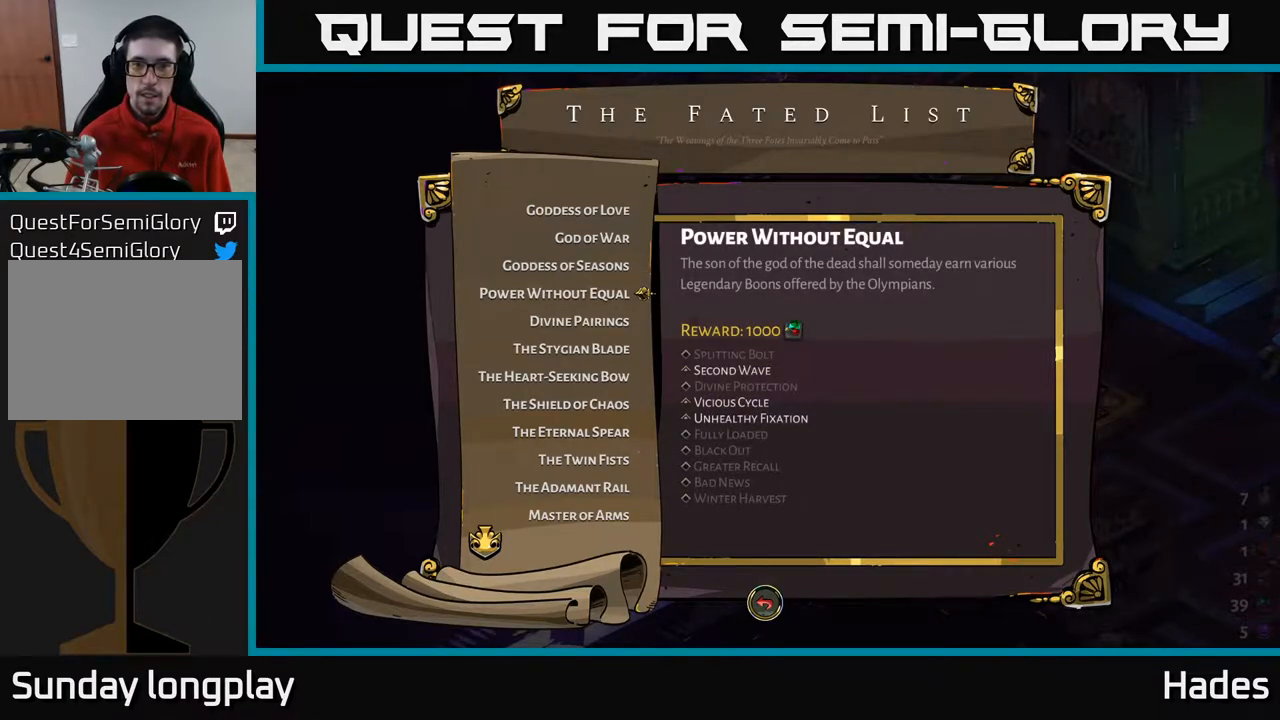
{"buttons": [], "left_stick": "center", "events": []}
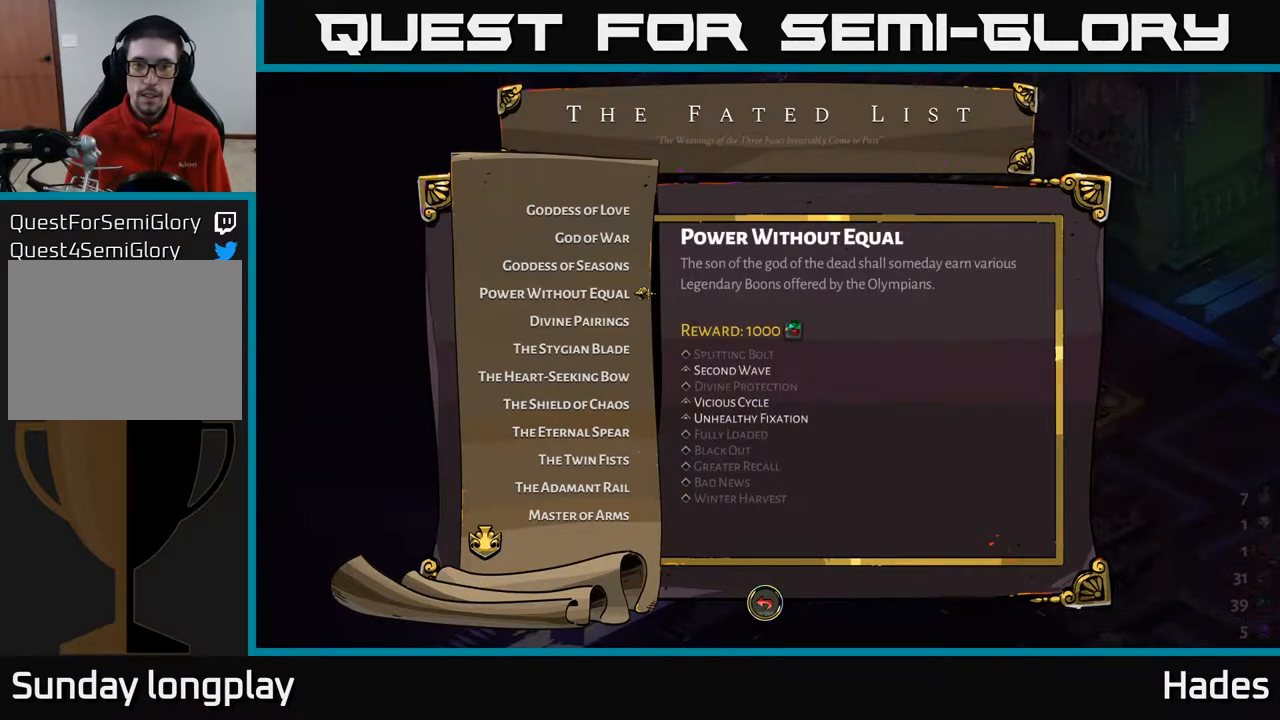
{"buttons": [], "left_stick": "center", "events": []}